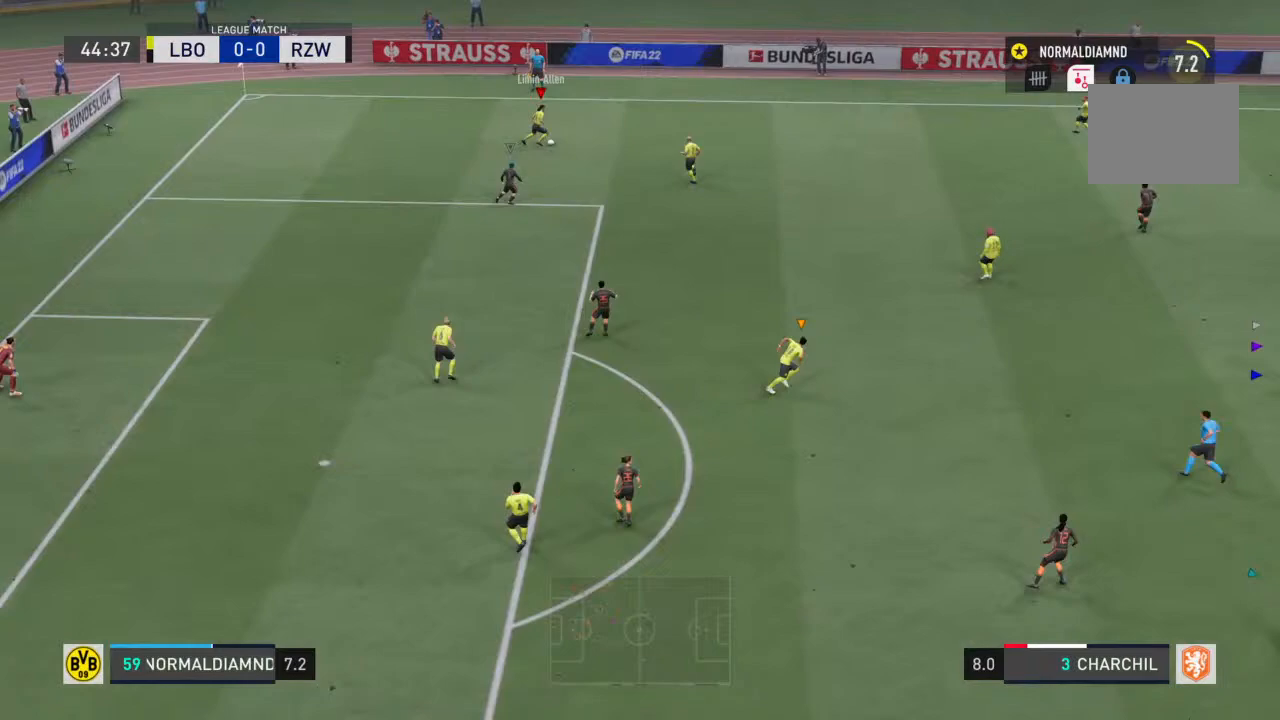
Gameplay with a controller (PlayStation layout); each line is a JSON object with the inputs held at the frame after it. "events" lists button and stick changes between this image and that frame as [ms after this image, input, new state], when the widget could be followed in between. Not read: L3 R3.
{"buttons": [], "left_stick": "up-right", "right_stick": "center", "events": [[33, "left_stick", "up"], [133, "left_stick", "up-right"]]}
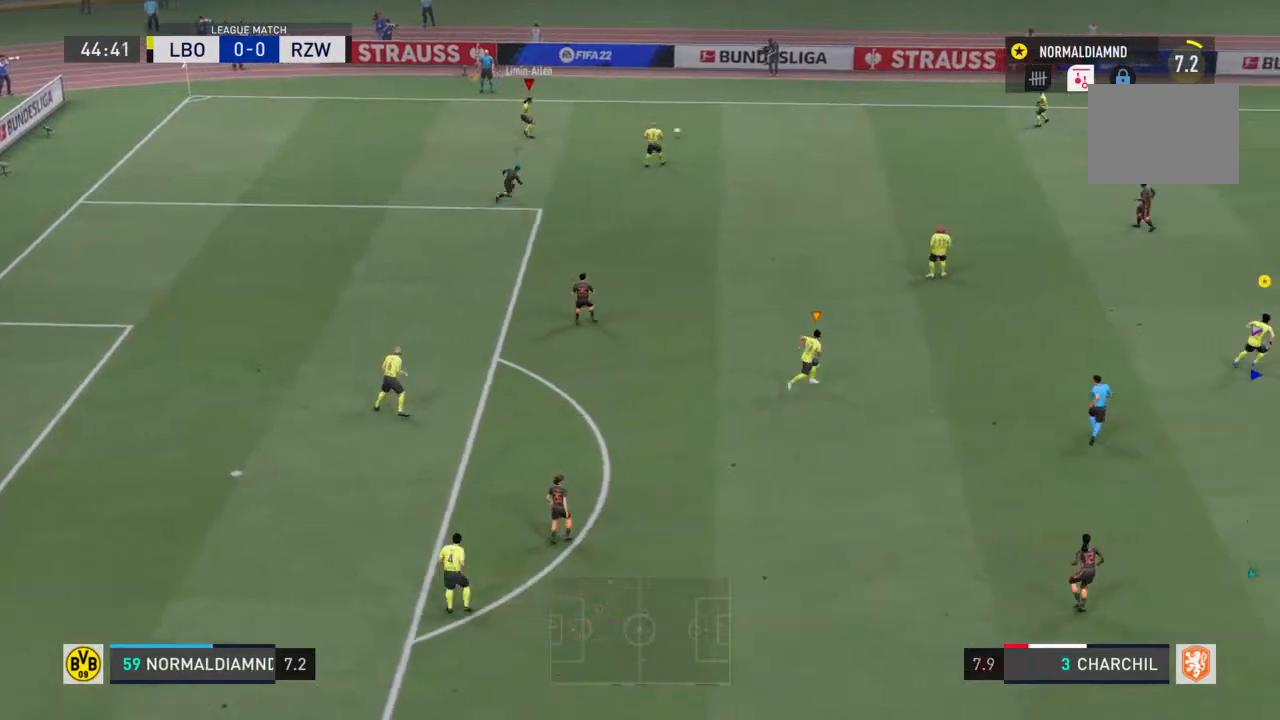
{"buttons": [], "left_stick": "up-right", "right_stick": "center", "events": [[167, "left_stick", "center"], [300, "left_stick", "up-right"]]}
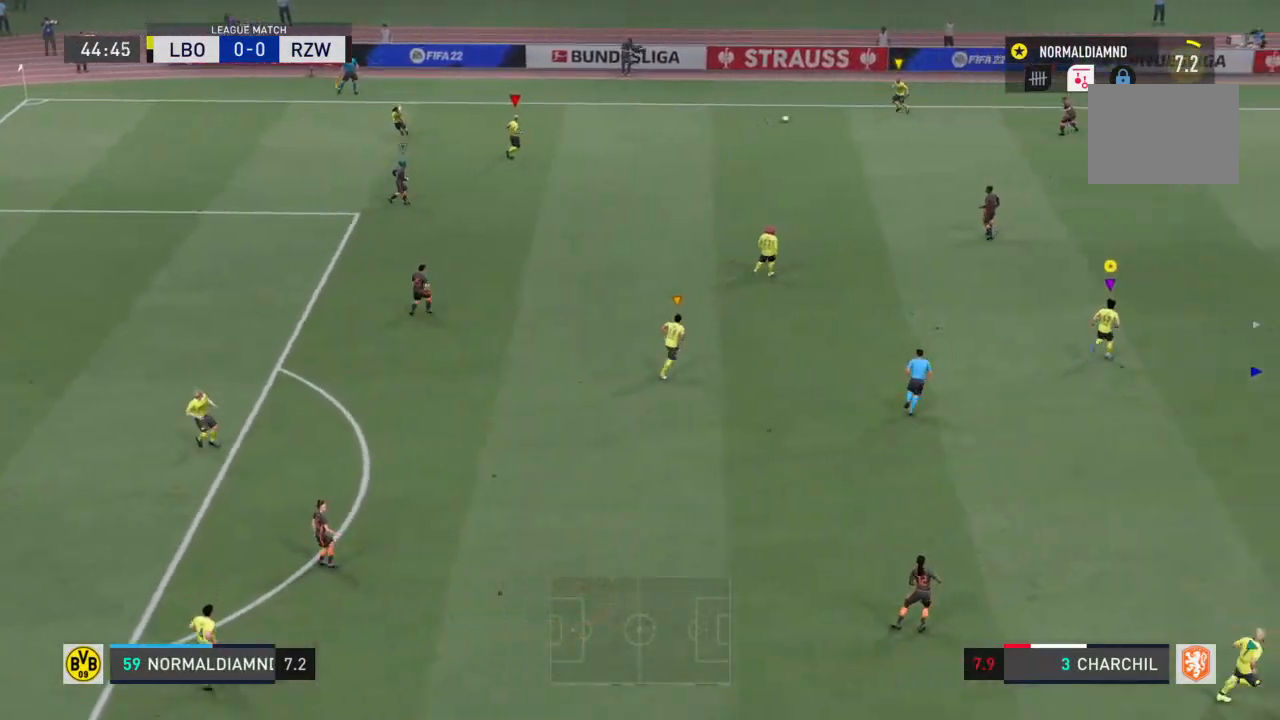
{"buttons": ["R2"], "left_stick": "up-right", "right_stick": "center", "events": [[233, "left_stick", "center"], [300, "R2", "down"], [400, "left_stick", "up-right"]]}
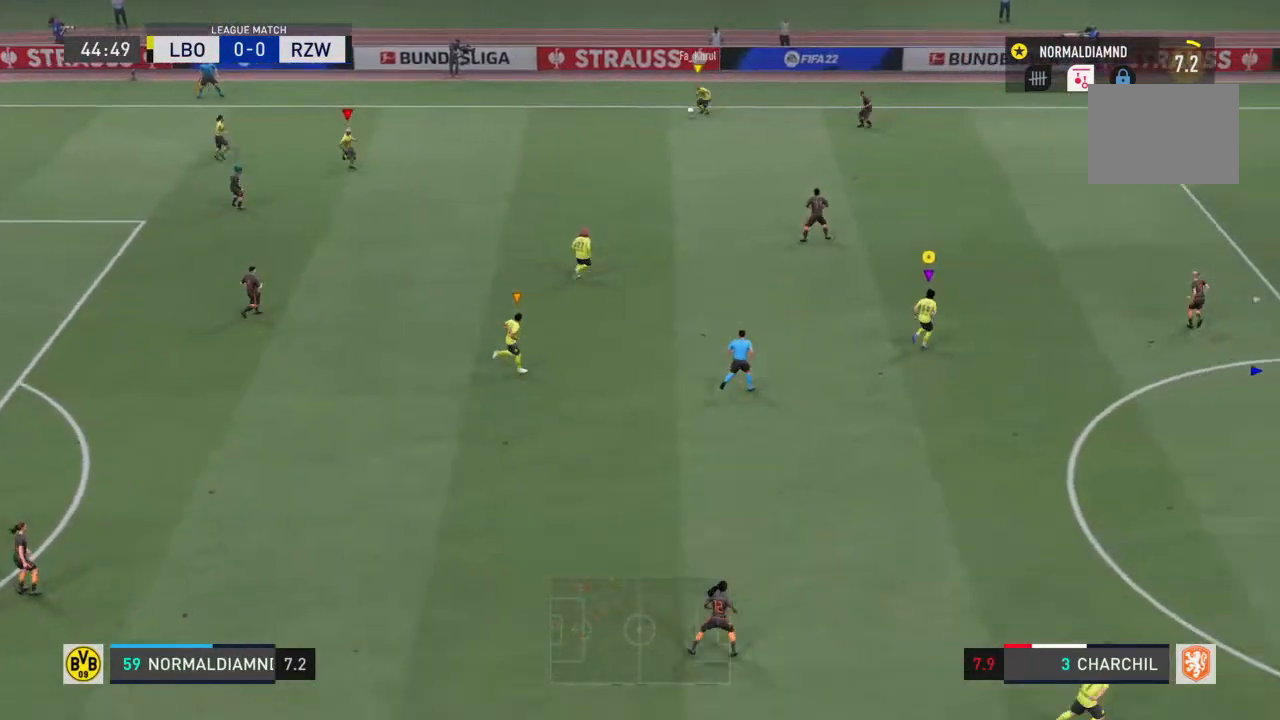
{"buttons": ["R2"], "left_stick": "down-right", "right_stick": "center", "events": [[233, "left_stick", "left"], [400, "left_stick", "down"], [467, "left_stick", "down-right"]]}
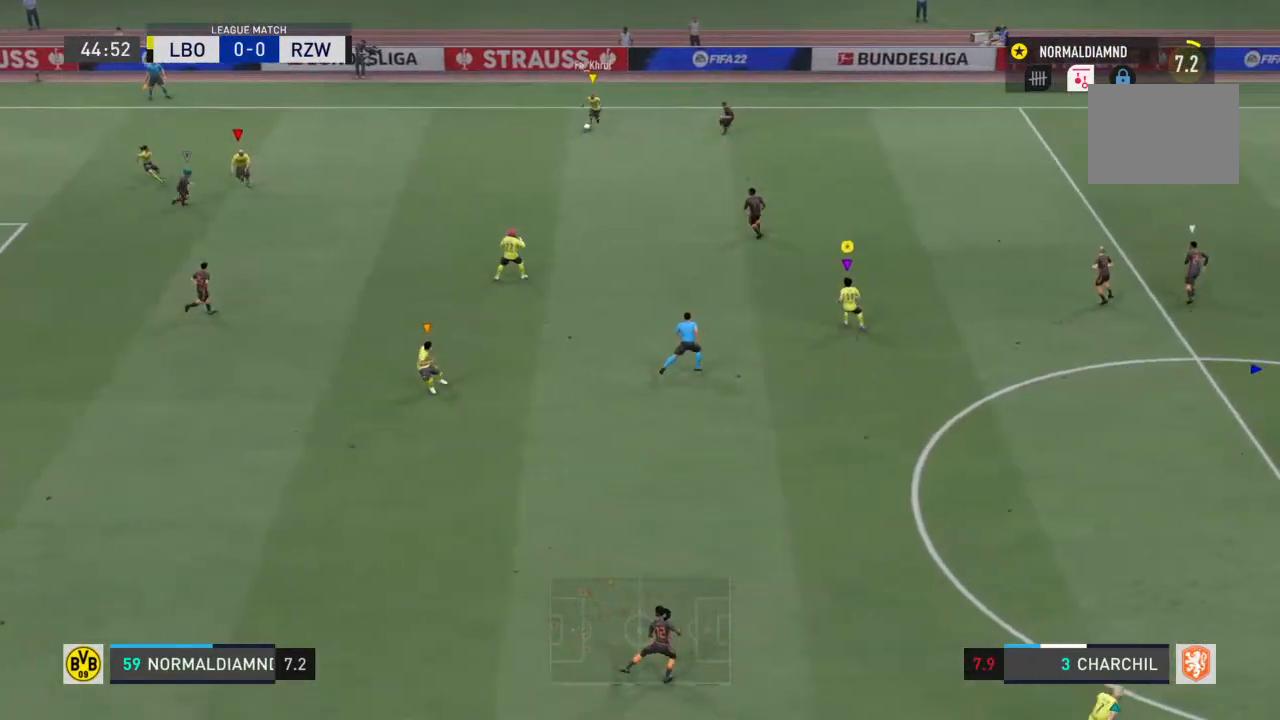
{"buttons": ["R2"], "left_stick": "down-left", "right_stick": "center", "events": [[433, "left_stick", "down-left"]]}
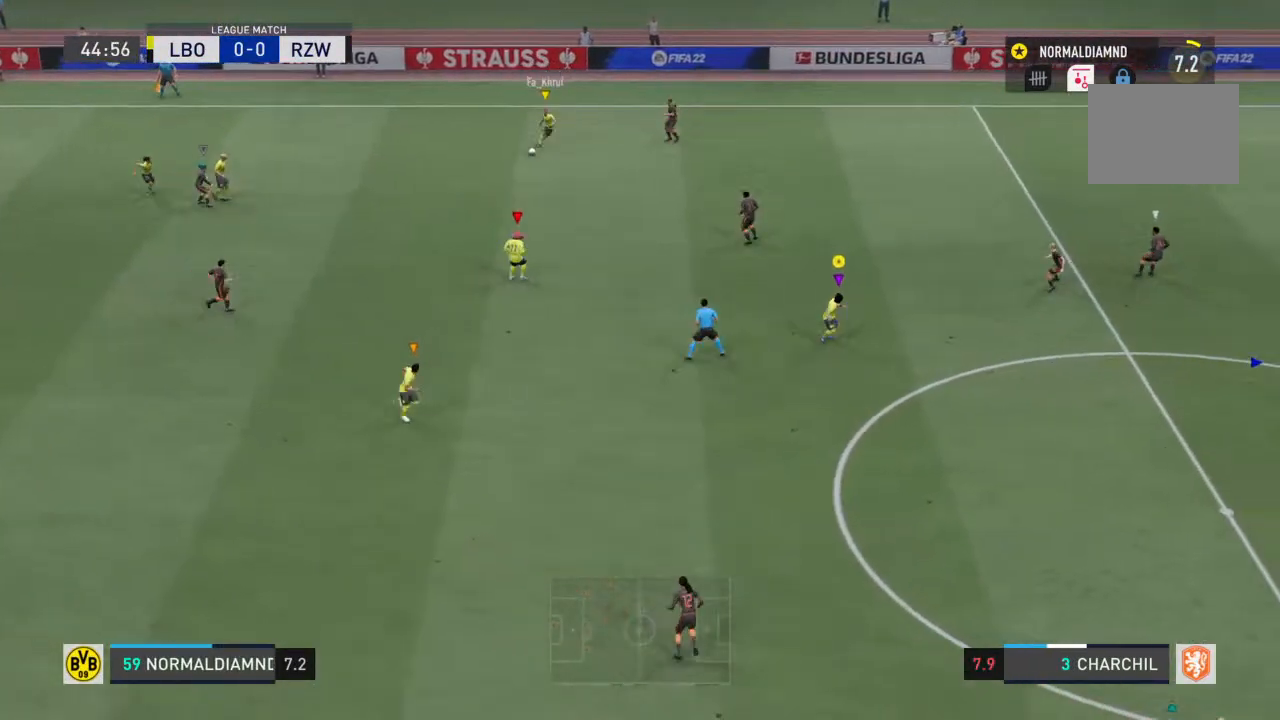
{"buttons": ["R2"], "left_stick": "down-right", "right_stick": "center", "events": [[233, "left_stick", "down"], [267, "R2", "up"], [333, "left_stick", "down-right"], [433, "R2", "down"]]}
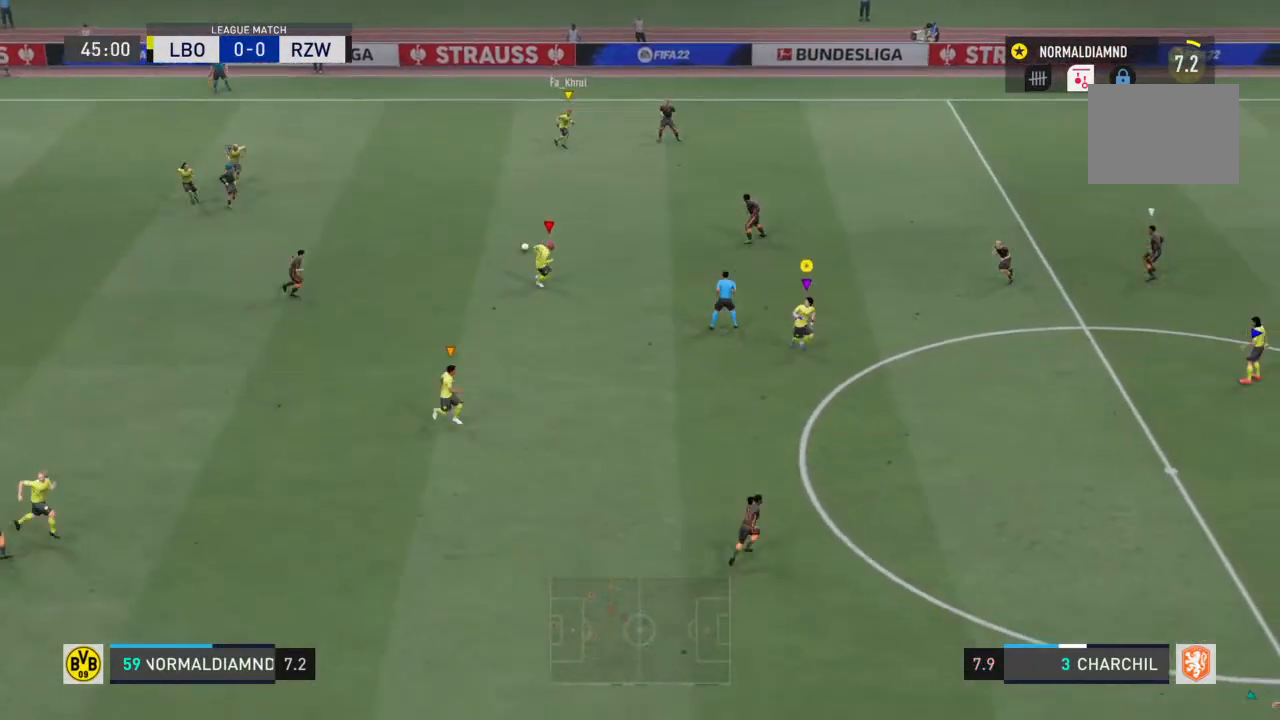
{"buttons": [], "left_stick": "down-right", "right_stick": "center", "events": [[300, "R2", "up"]]}
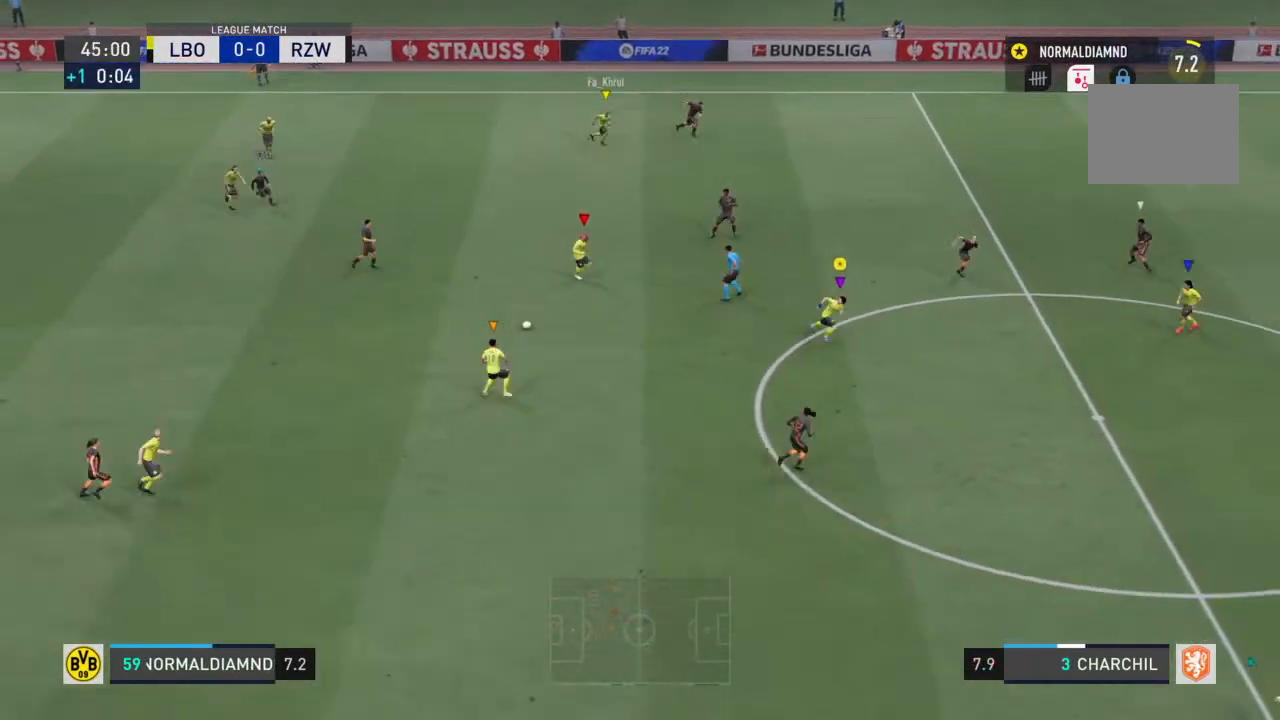
{"buttons": [], "left_stick": "down-right", "right_stick": "center", "events": [[100, "left_stick", "down"], [267, "left_stick", "down-right"]]}
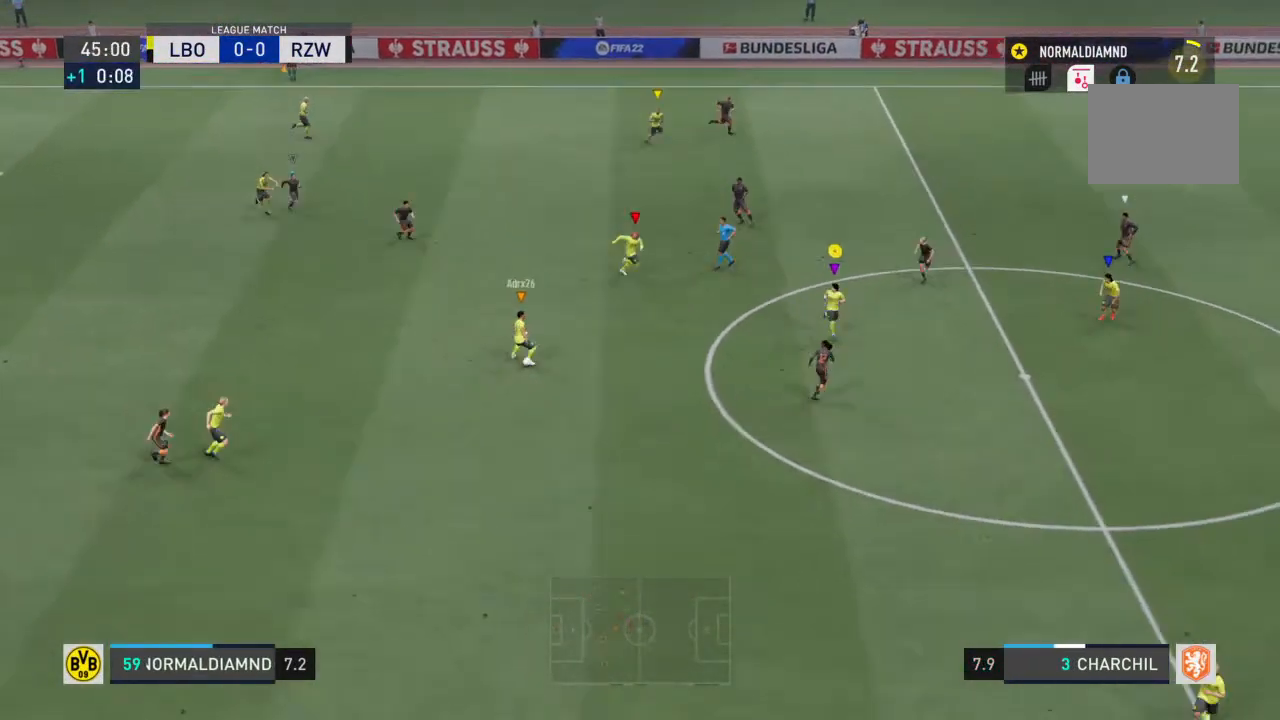
{"buttons": ["R2"], "left_stick": "down-right", "right_stick": "center", "events": [[100, "left_stick", "down"], [233, "left_stick", "down-right"], [367, "R2", "down"]]}
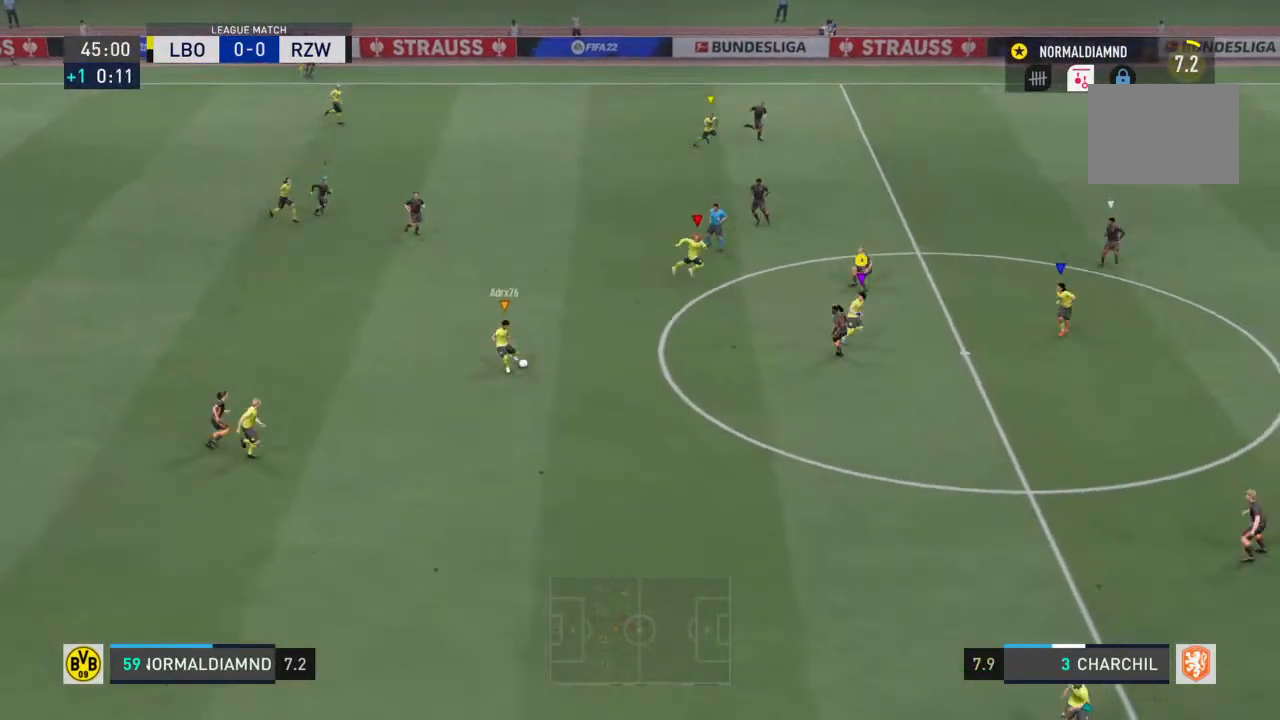
{"buttons": ["R2"], "left_stick": "down-right", "right_stick": "center", "events": []}
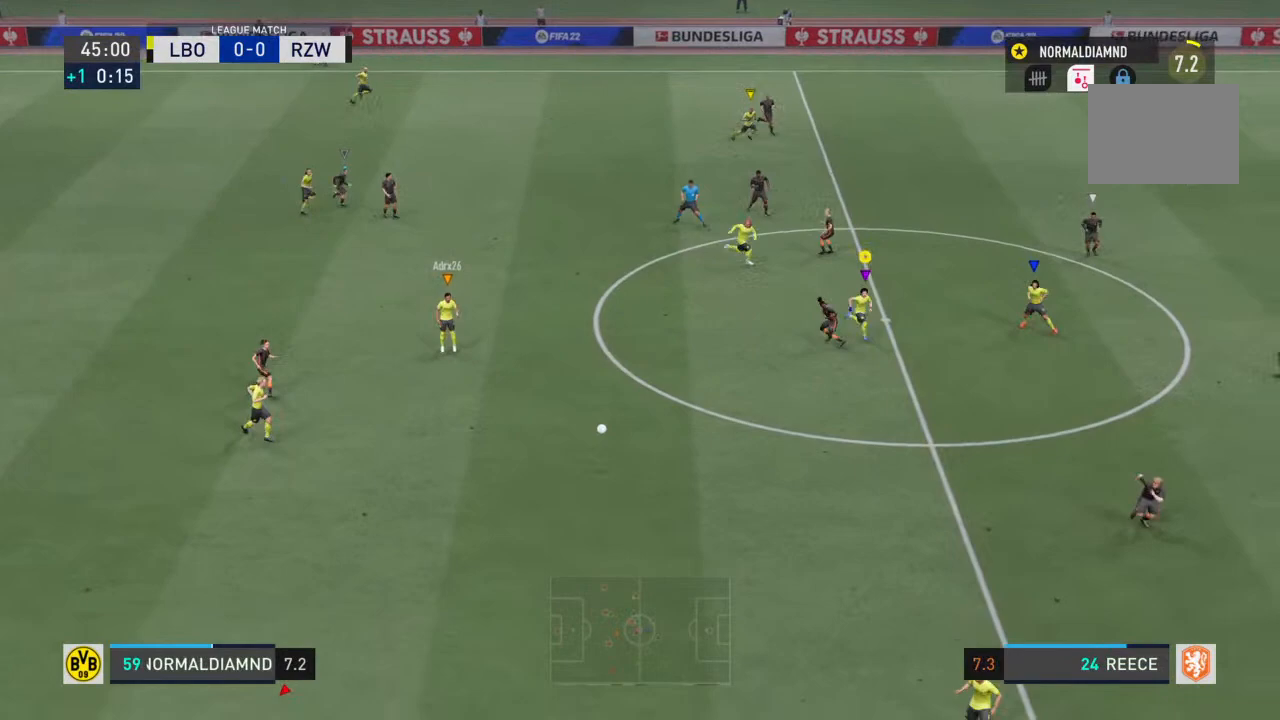
{"buttons": ["R2"], "left_stick": "down-right", "right_stick": "center", "events": []}
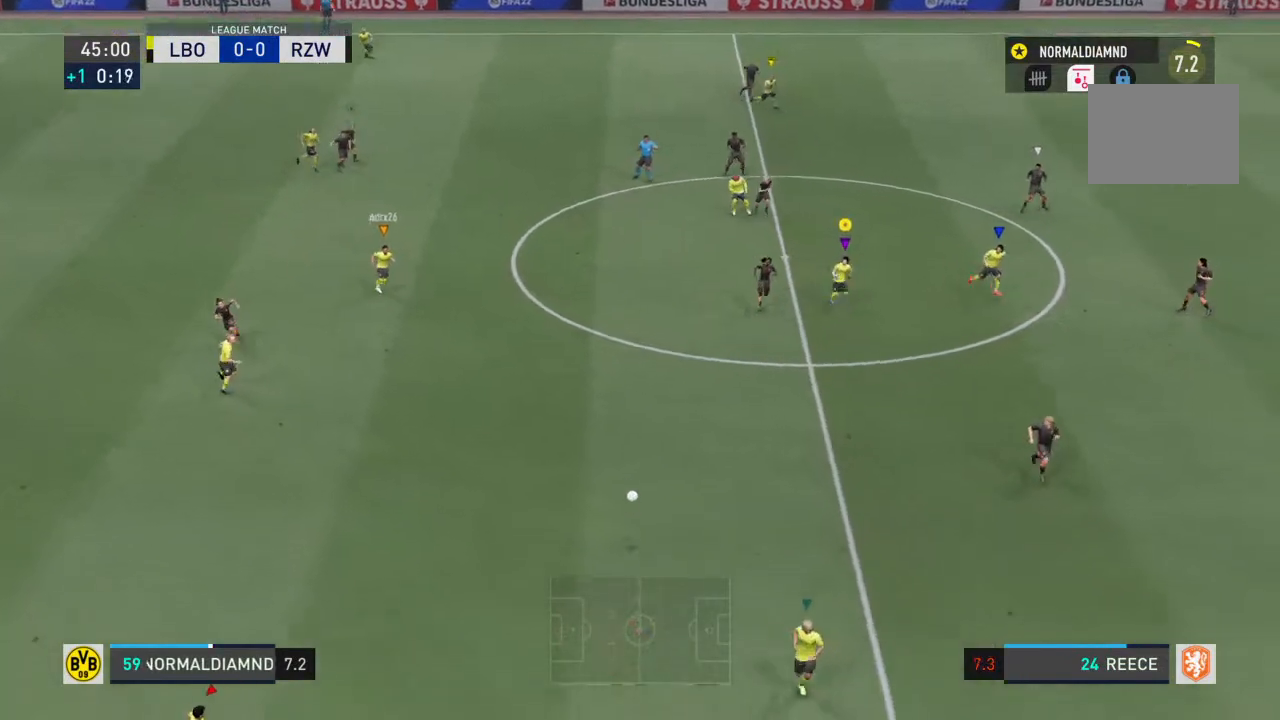
{"buttons": ["R2"], "left_stick": "down-right", "right_stick": "center", "events": []}
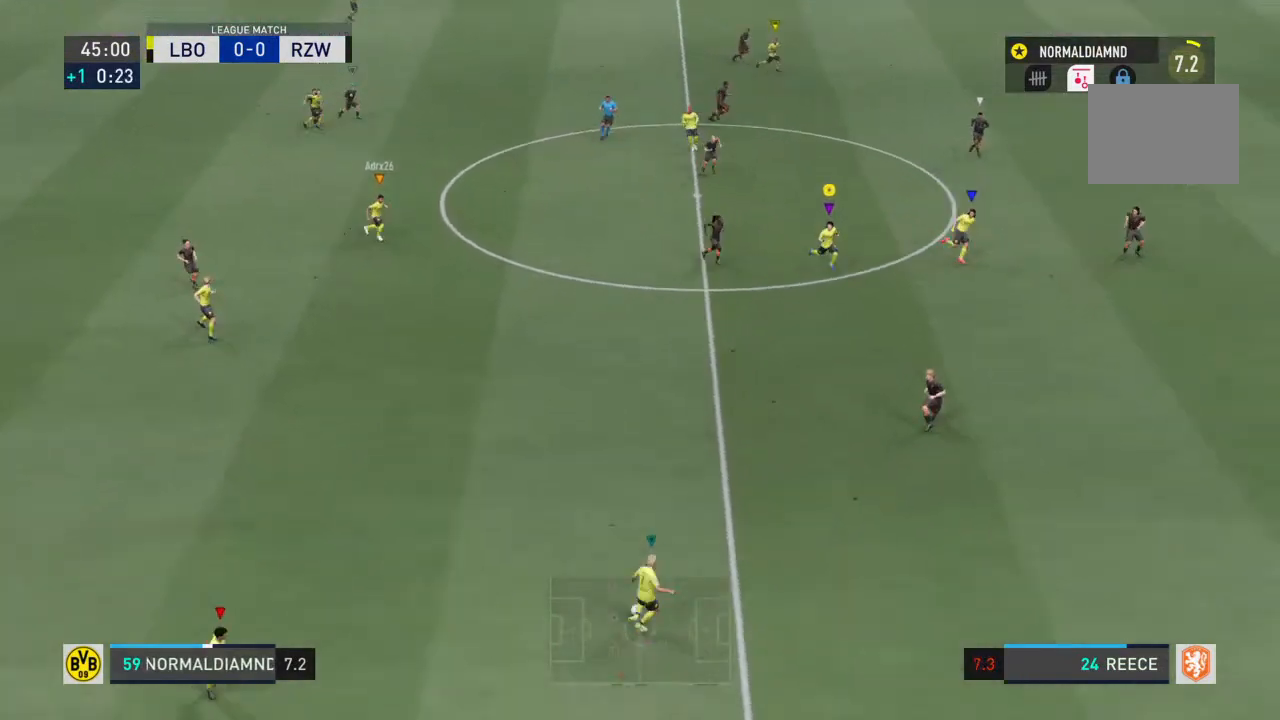
{"buttons": ["R2"], "left_stick": "down-right", "right_stick": "center", "events": []}
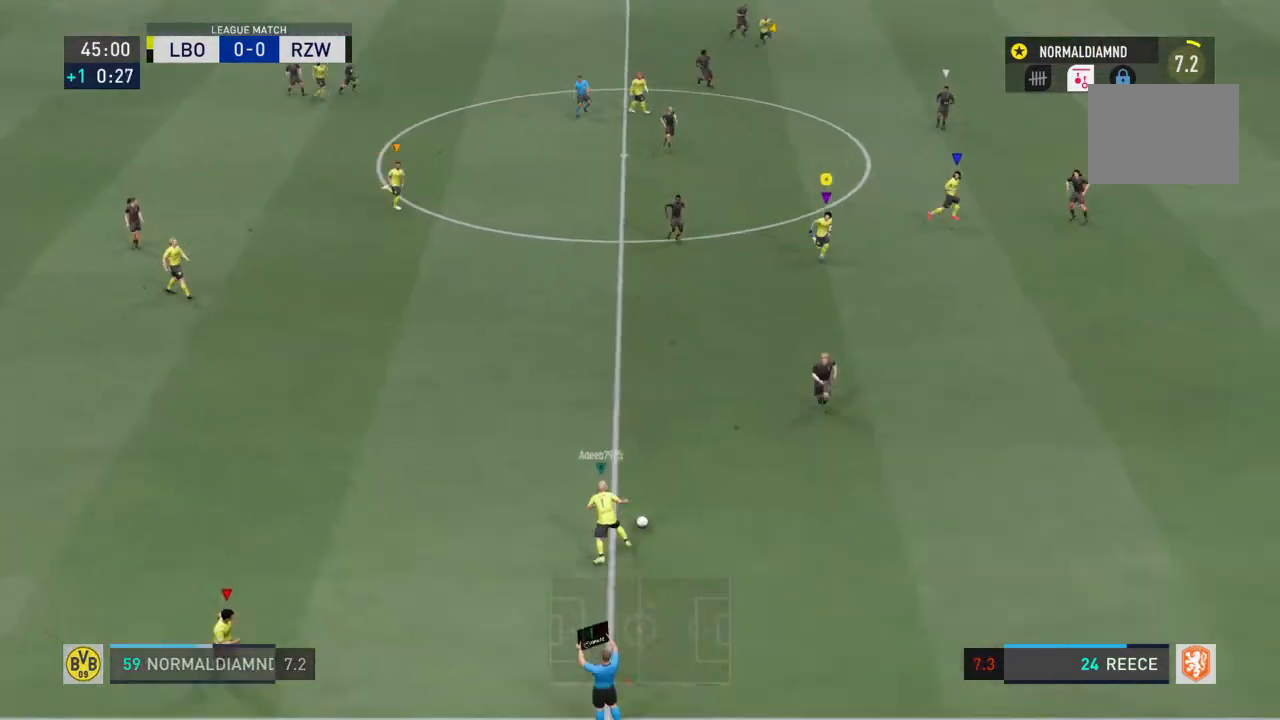
{"buttons": ["R2"], "left_stick": "down-right", "right_stick": "center", "events": []}
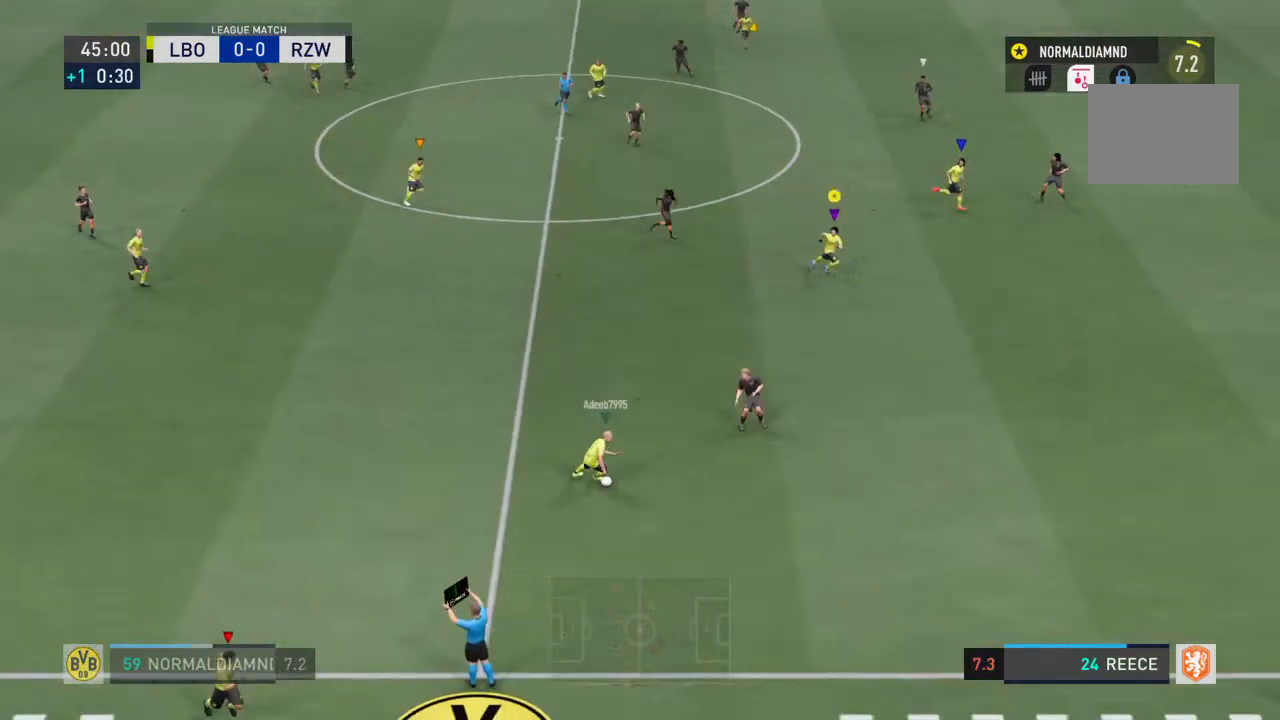
{"buttons": ["R2"], "left_stick": "down-right", "right_stick": "center", "events": []}
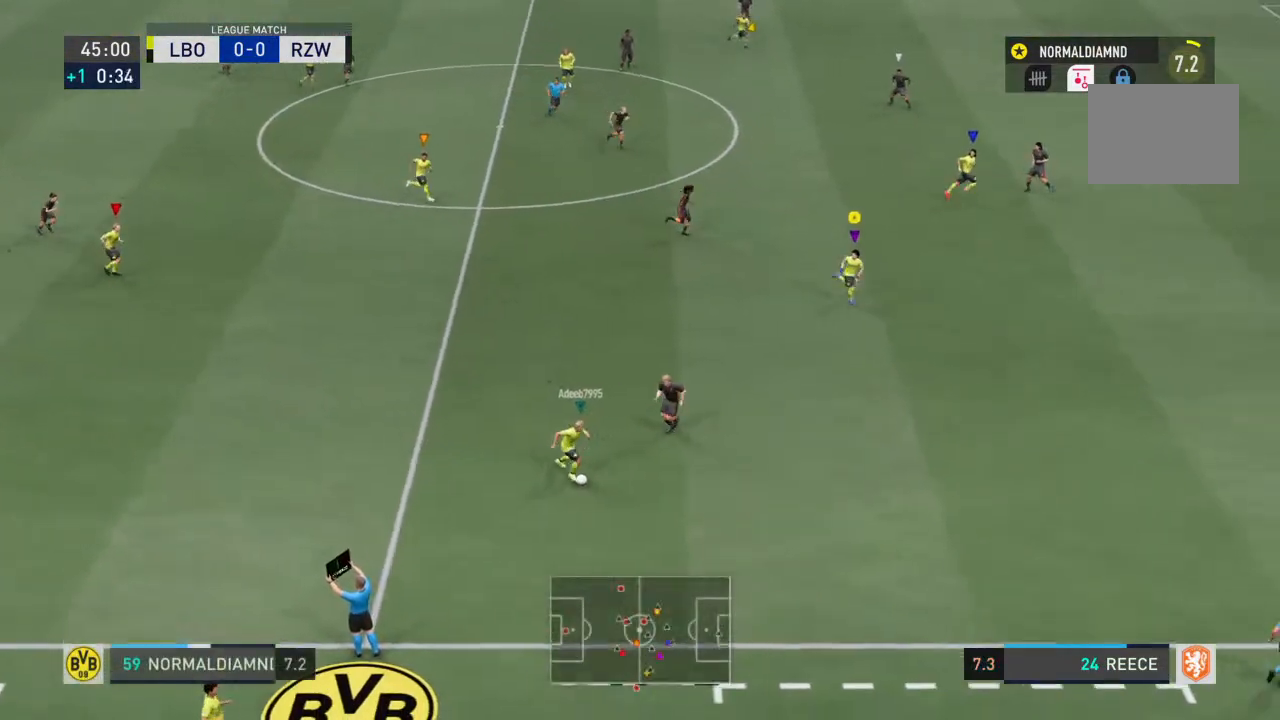
{"buttons": ["R2"], "left_stick": "down-right", "right_stick": "center", "events": []}
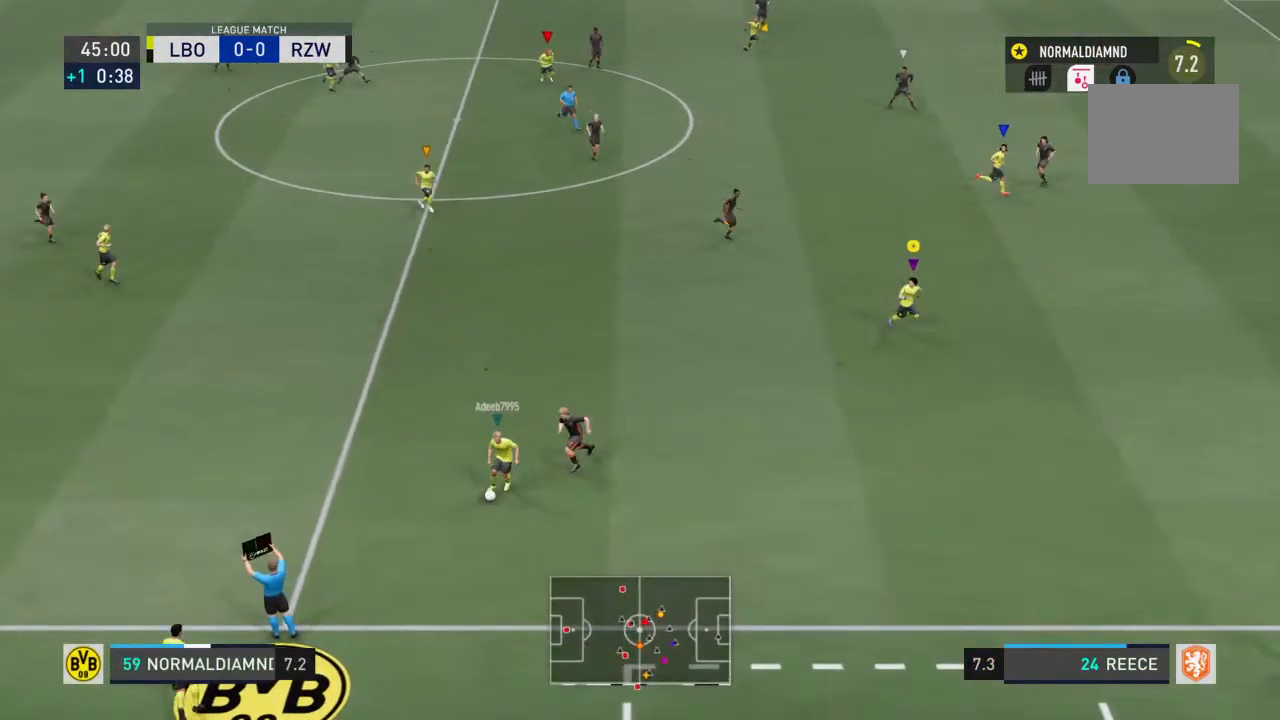
{"buttons": [], "left_stick": "left", "right_stick": "center", "events": [[300, "R2", "up"], [367, "left_stick", "down-left"], [467, "left_stick", "left"]]}
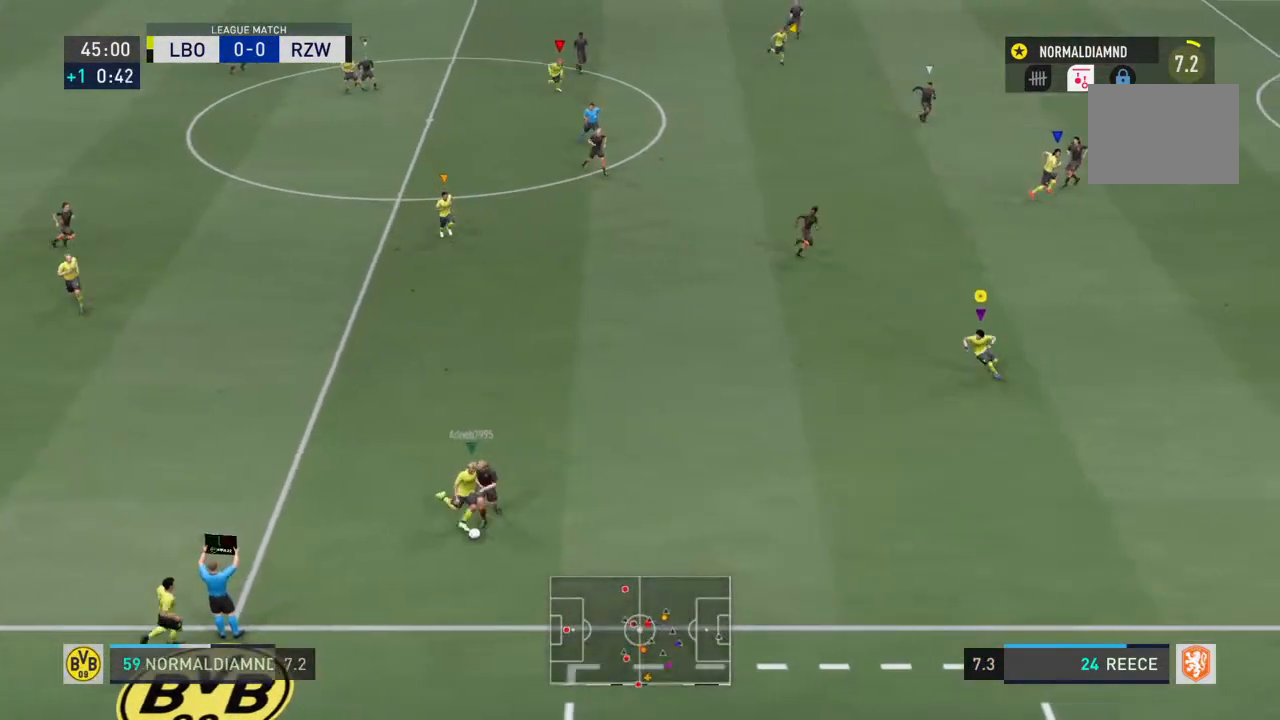
{"buttons": [], "left_stick": "down-right", "right_stick": "center", "events": [[100, "left_stick", "center"], [300, "left_stick", "down-right"]]}
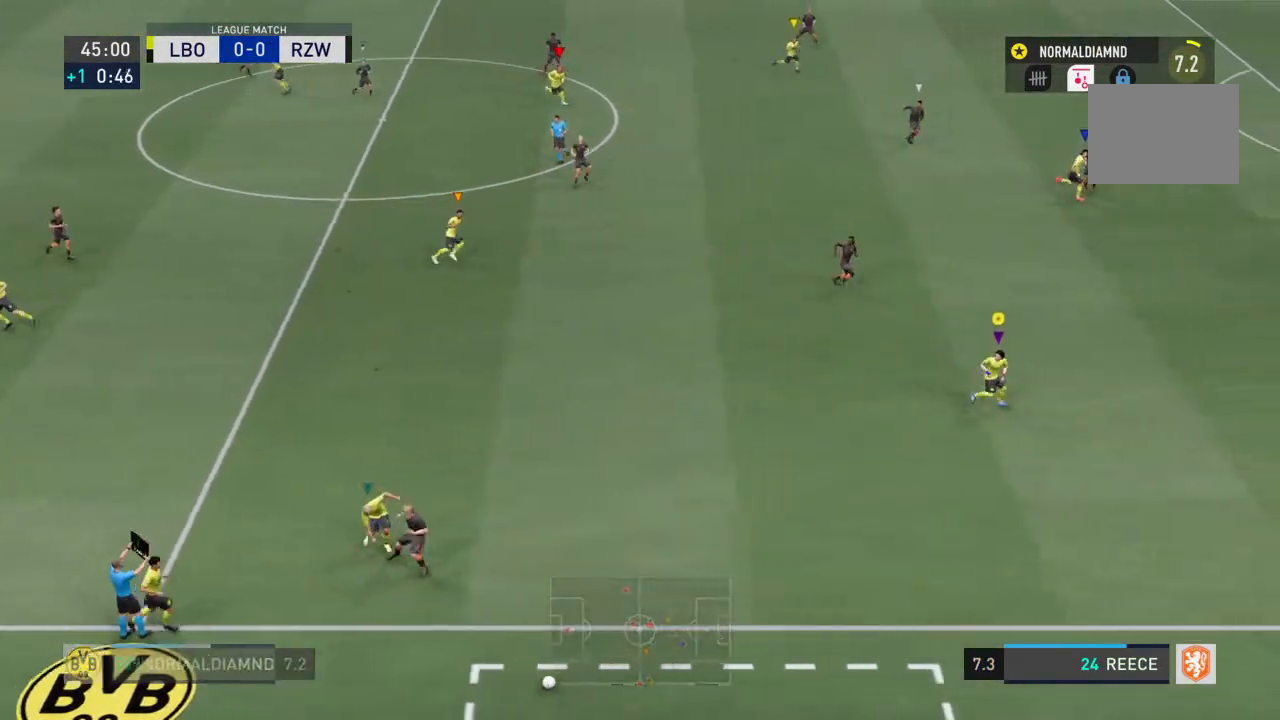
{"buttons": [], "left_stick": "center", "right_stick": "center", "events": [[67, "left_stick", "right"], [233, "left_stick", "center"]]}
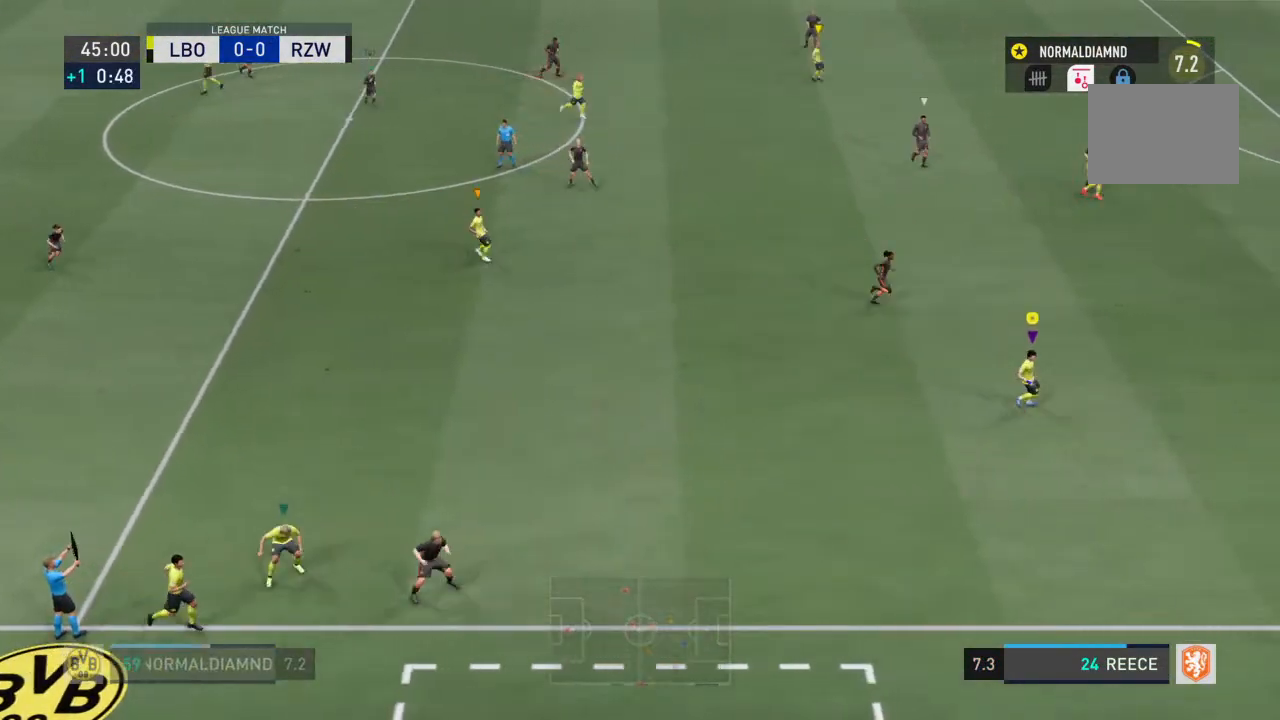
{"buttons": [], "left_stick": "center", "right_stick": "center", "events": []}
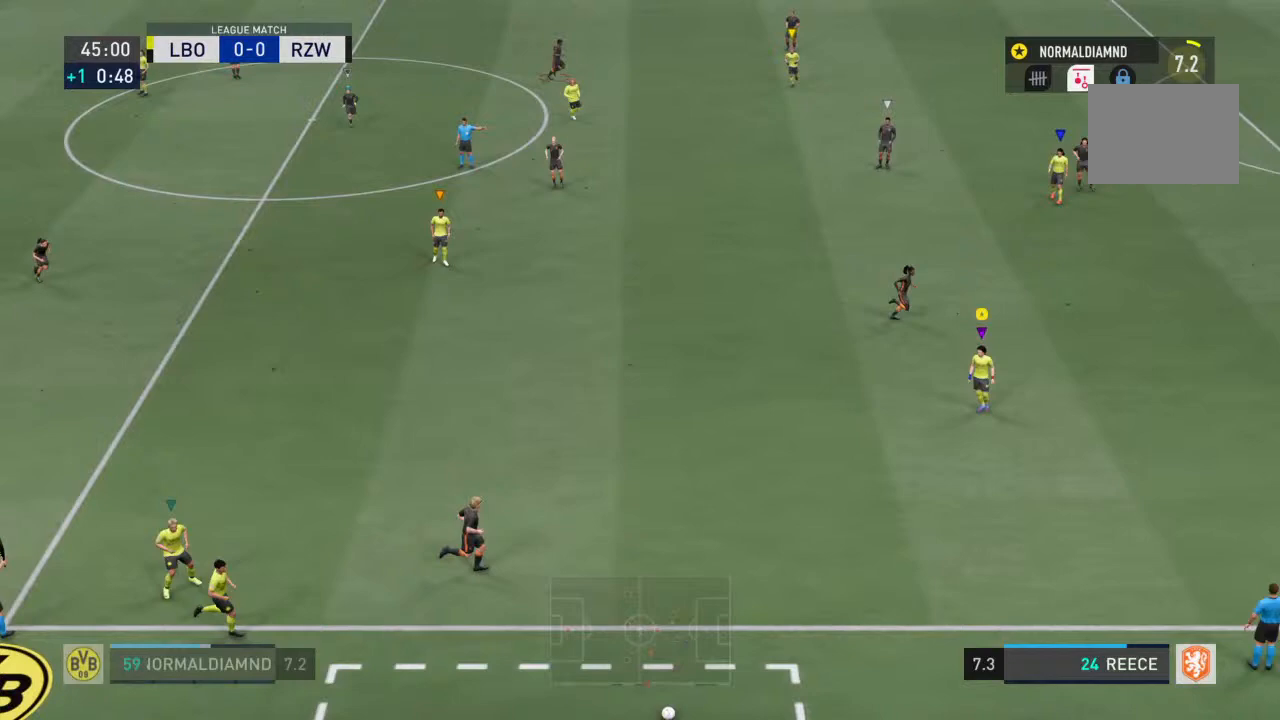
{"buttons": [], "left_stick": "center", "right_stick": "center", "events": []}
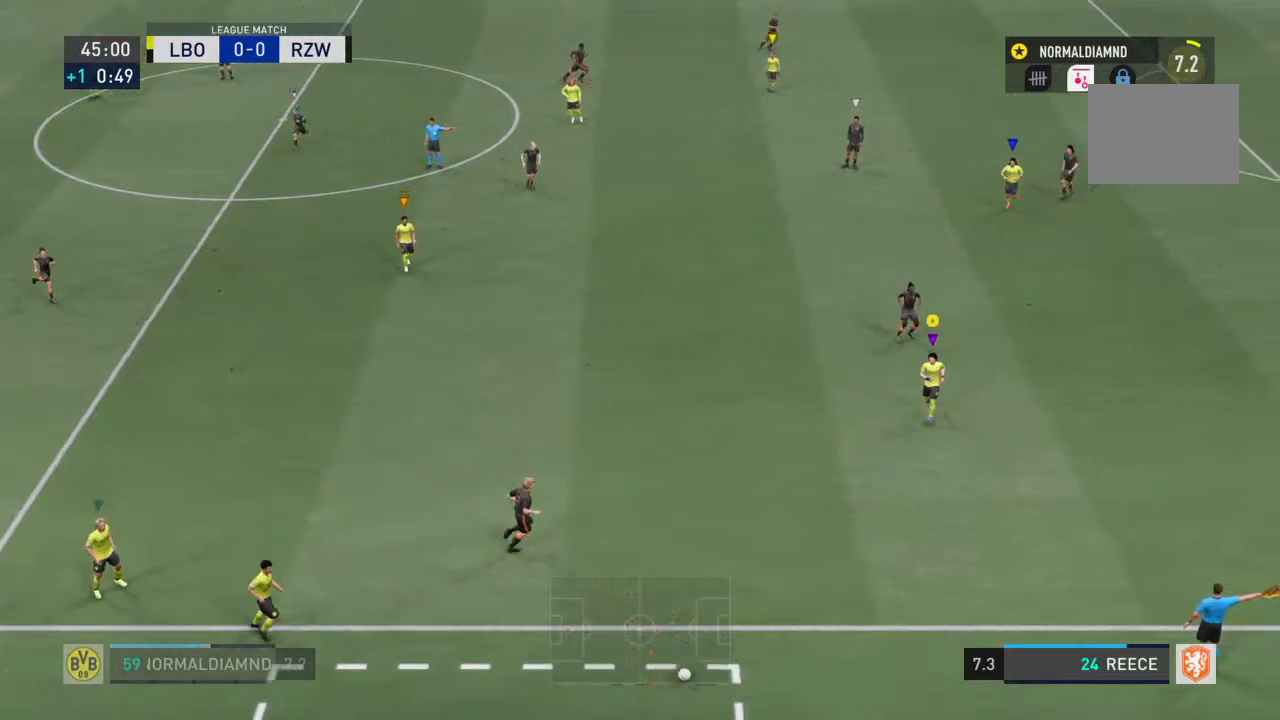
{"buttons": [], "left_stick": "center", "right_stick": "center", "events": []}